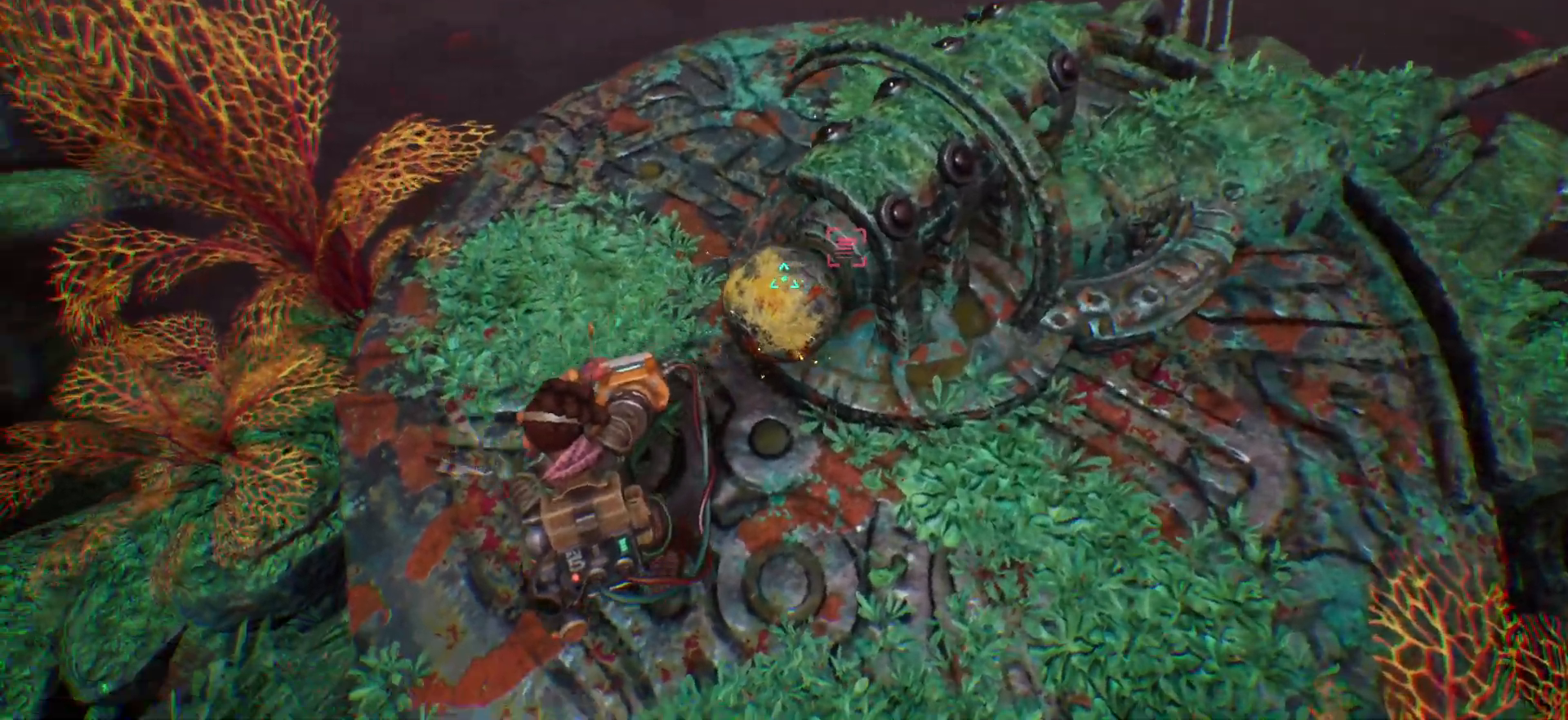
Gameplay with keyboard; each line is a JSON object with the keys held at the frame after it. "events" lists presses ("down") and releases ("up") of ".", "/", "0", "1", "2", "3", "4", "5", "6", "7", "8", "9", "a", "alt_l", "alt_r", "b", "backslash", "backspace", "c", "caps_lock", "comma", "ctrl_l", "ctrl_r", "d", "e", "equals", "escape", "f", "f1", "f10", "f11", "f12", "f2", "f3", "f4", "f5", "f6", "f7", "f8", "f9", "g", "h", "i", "j", "k", "l", "lbracket", "m", "minus", "n", "o", "p", "q", "quote", "r", "rbracket", "return", "s", "semicolon", "shift_l", "shift_r", "space", "super", "t", "tab", "tilde", "u", "v", "w", "x", "y" and "z" between this image and that frame as [ms after this image, input, new state], when the widget could be followed in between. No other keys are recorded. Mouse input is not recorded.
{"keys": ["a", "f", "s"], "events": [[200, "a", "down"]]}
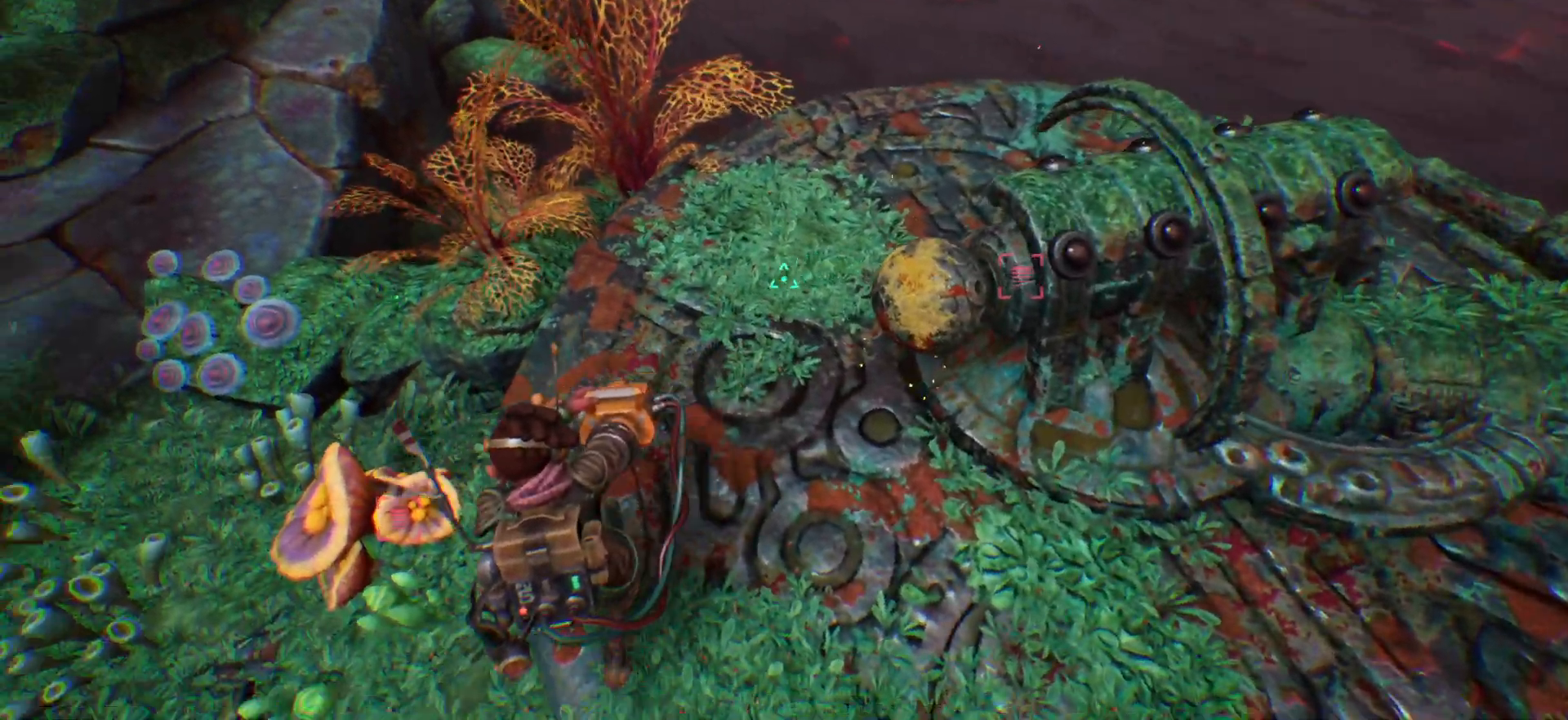
{"keys": ["w"], "events": [[183, "s", "up"], [267, "a", "up"], [300, "f", "up"], [400, "w", "down"]]}
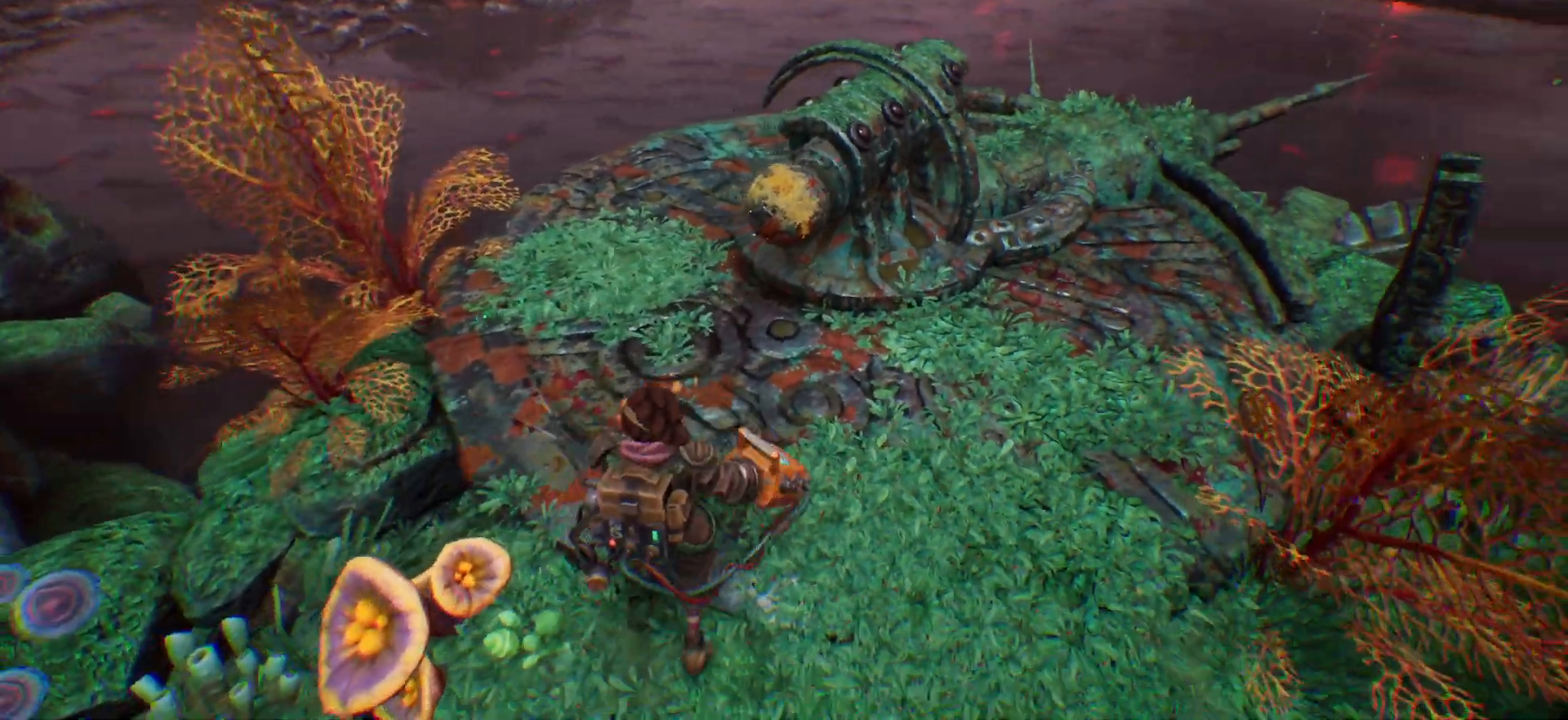
{"keys": ["e"], "events": [[383, "w", "up"], [400, "e", "down"]]}
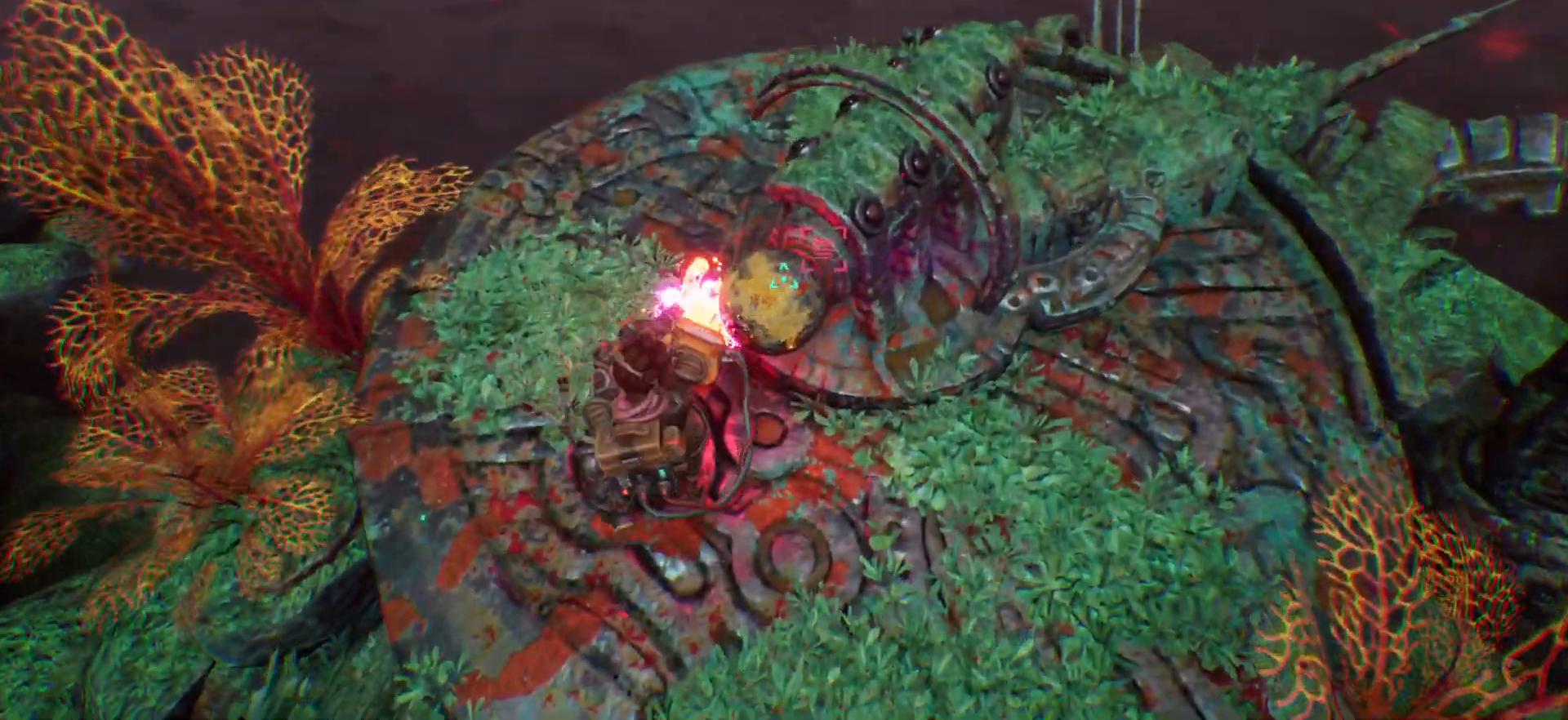
{"keys": ["e", "s"], "events": [[100, "s", "down"]]}
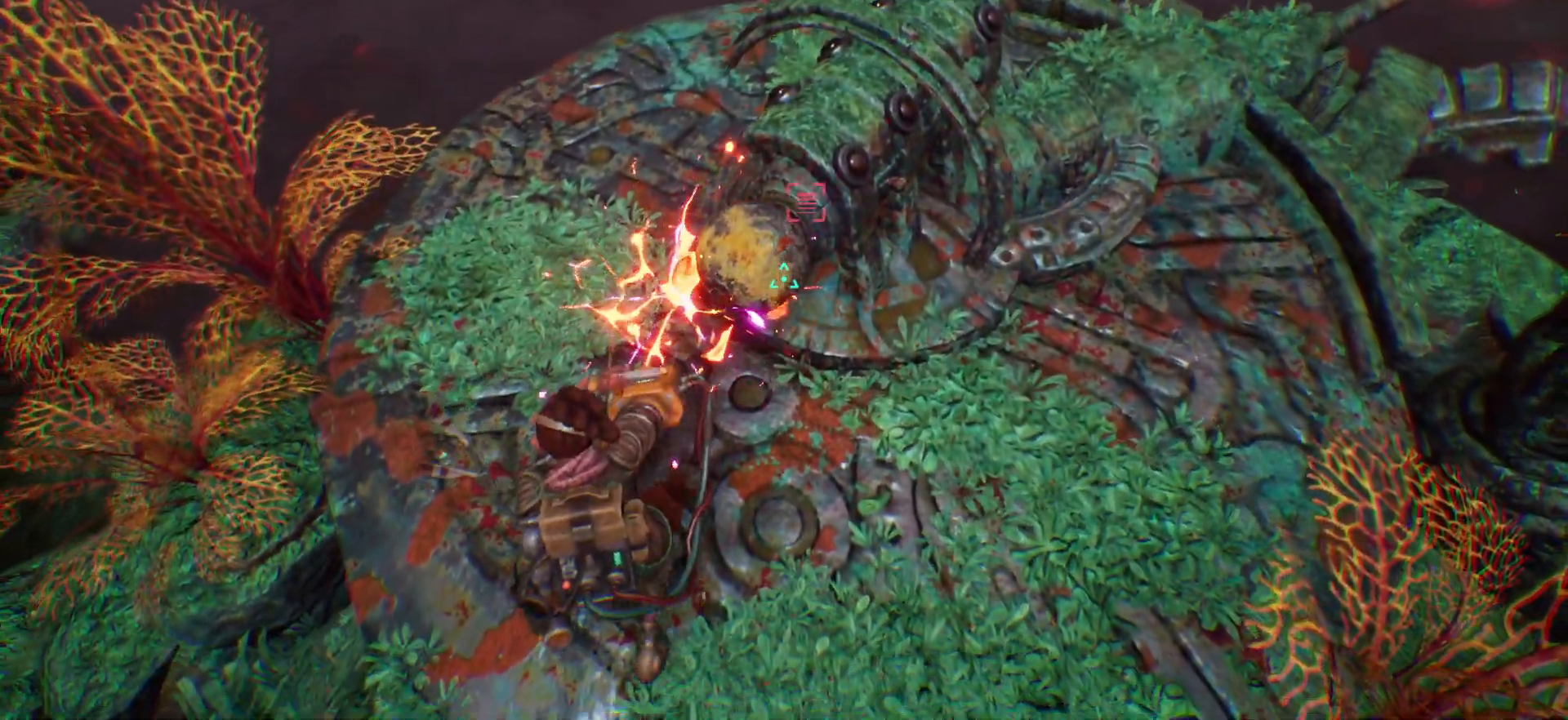
{"keys": ["s"], "events": [[217, "e", "up"]]}
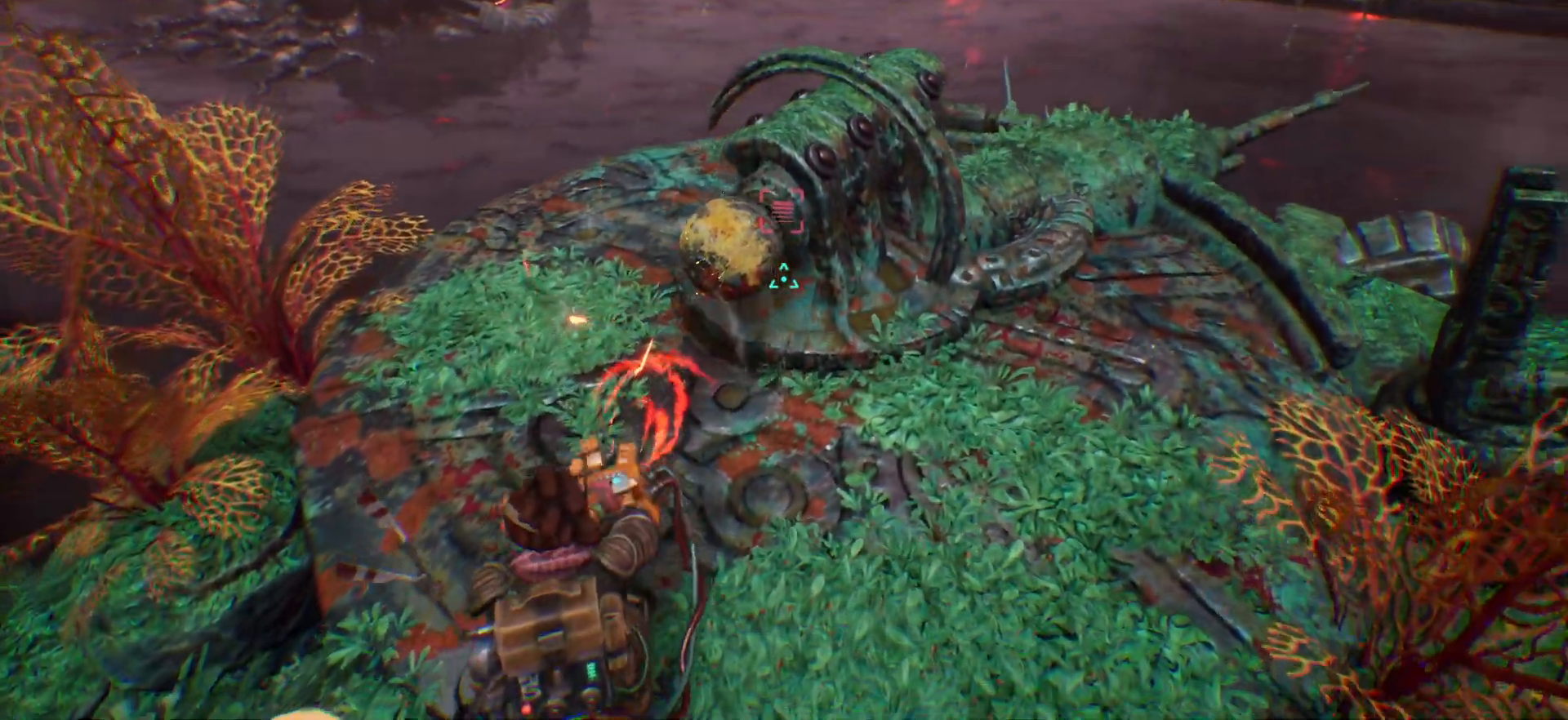
{"keys": ["w"], "events": [[50, "s", "up"], [300, "w", "down"]]}
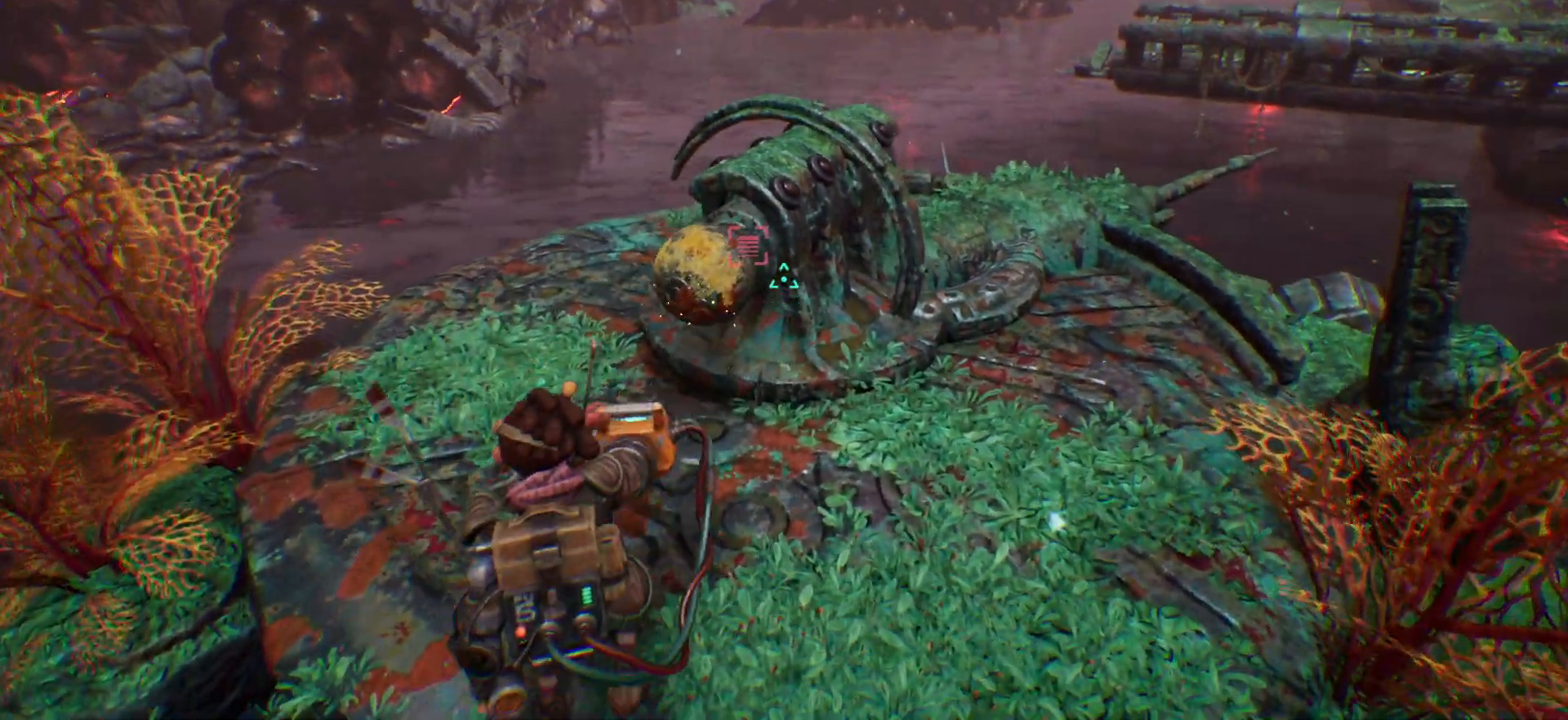
{"keys": ["f", "s"], "events": [[283, "f", "down"], [350, "w", "up"], [500, "s", "down"]]}
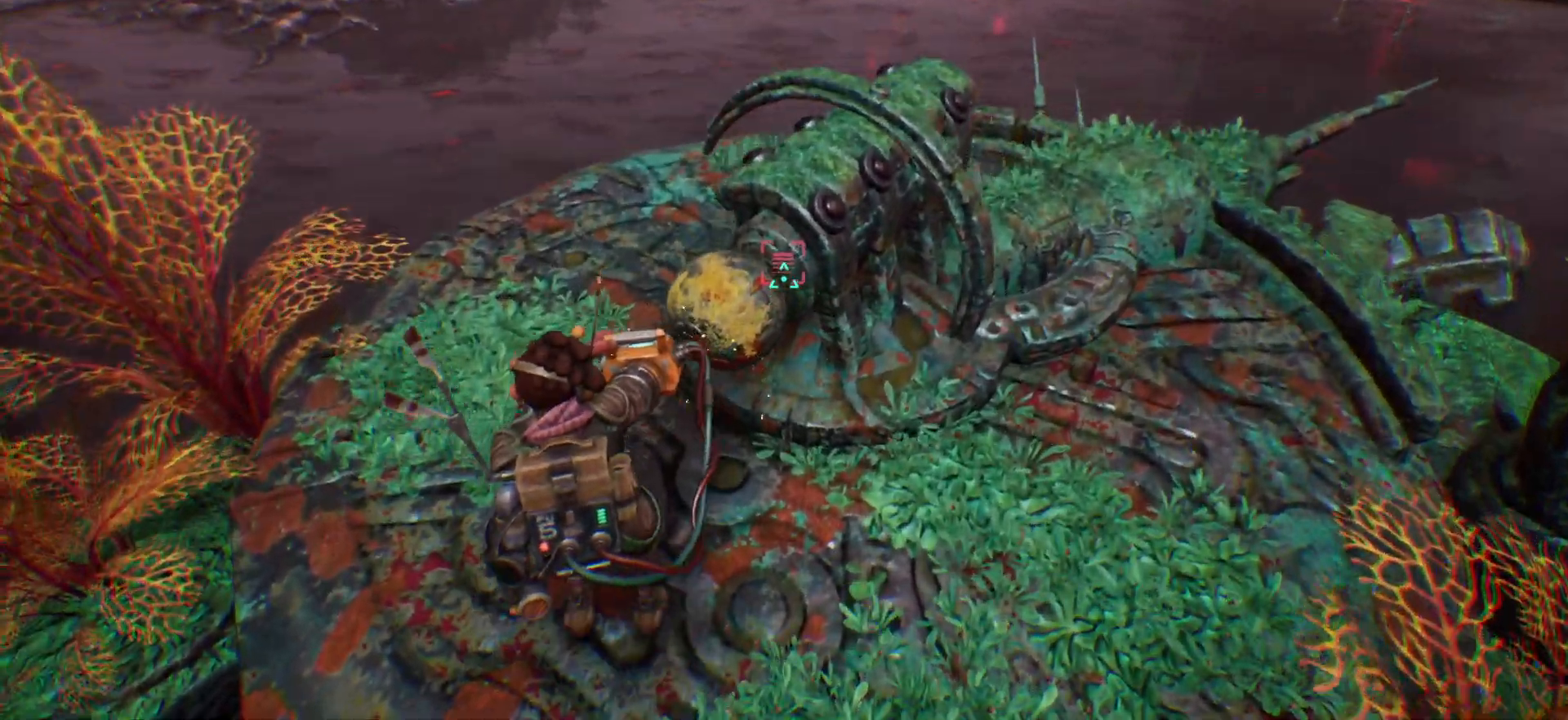
{"keys": ["f"], "events": [[467, "s", "up"]]}
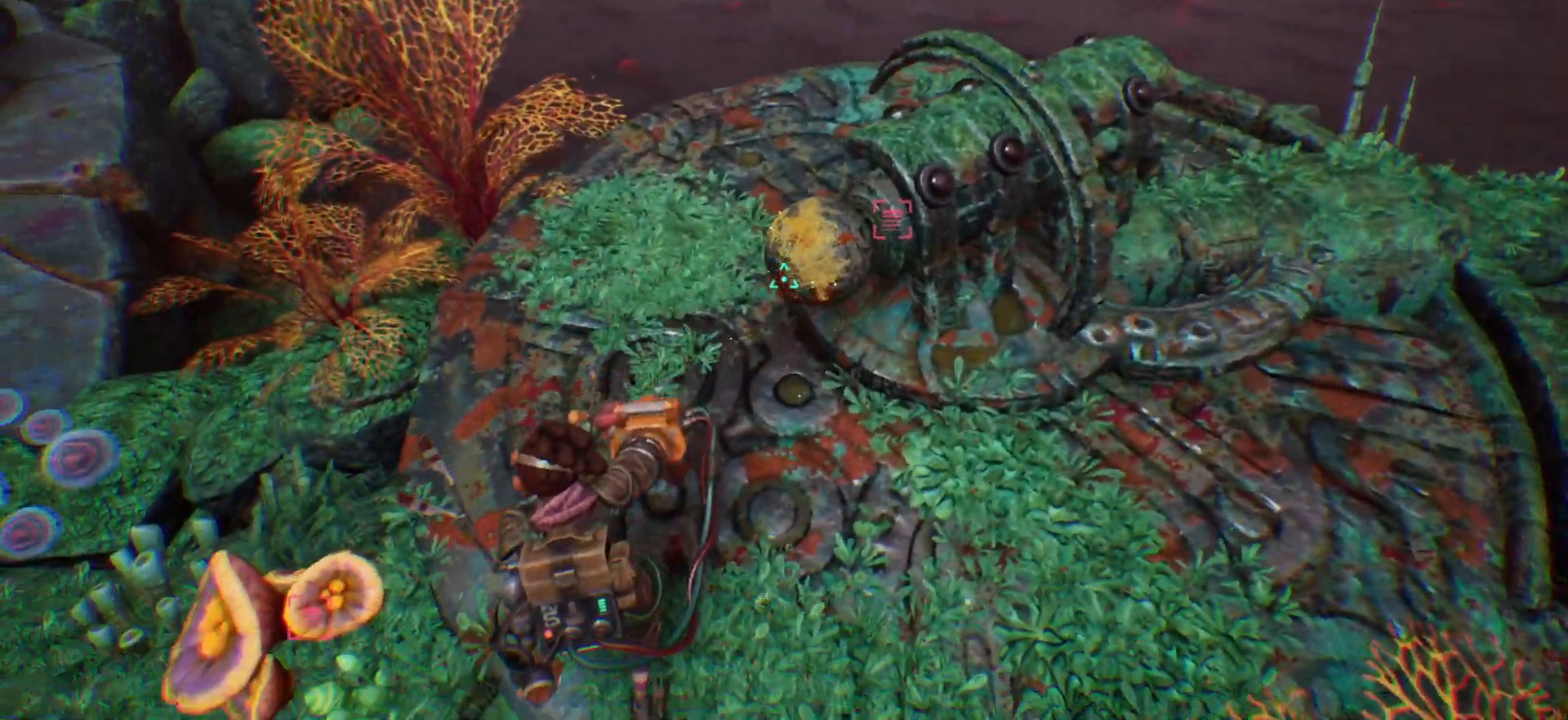
{"keys": [], "events": [[67, "f", "up"], [117, "w", "down"], [450, "w", "up"]]}
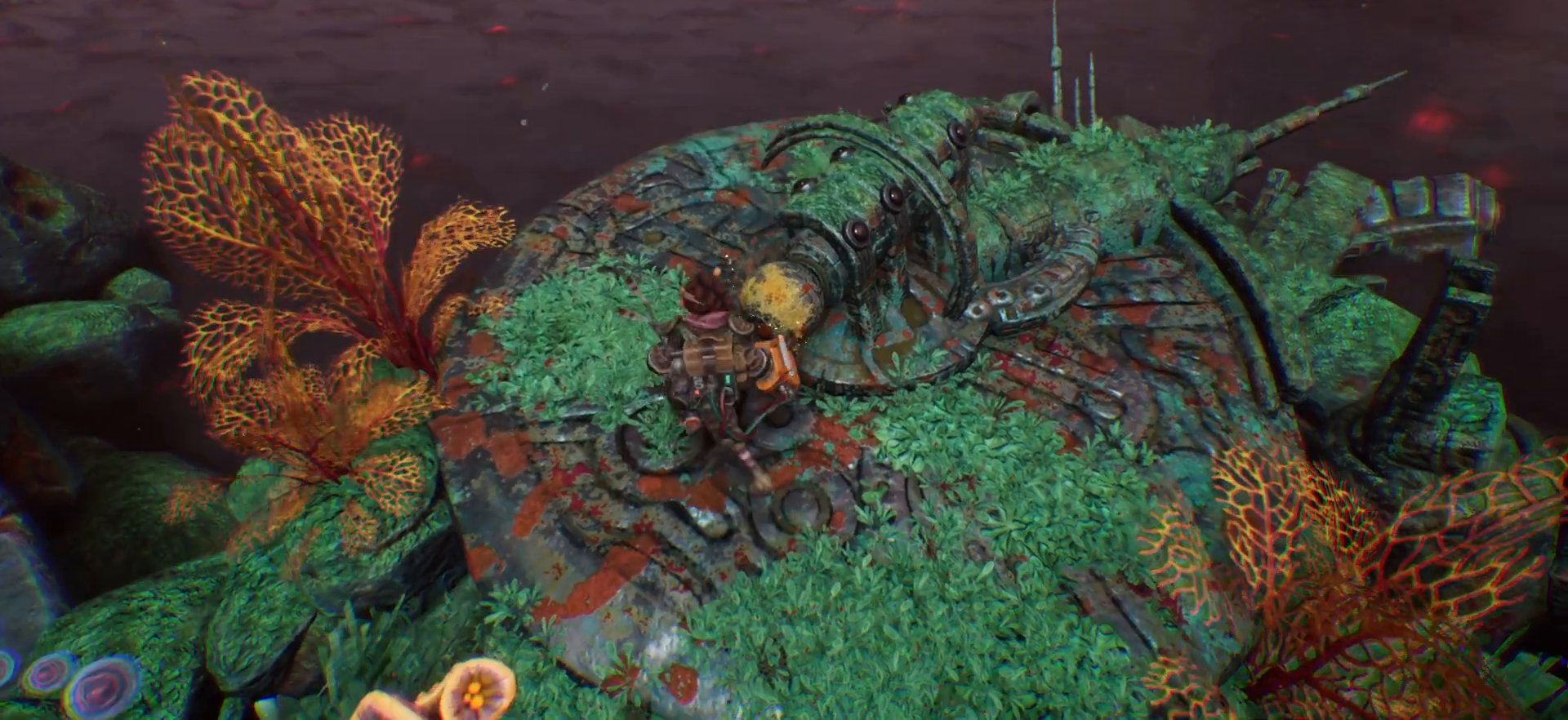
{"keys": [], "events": []}
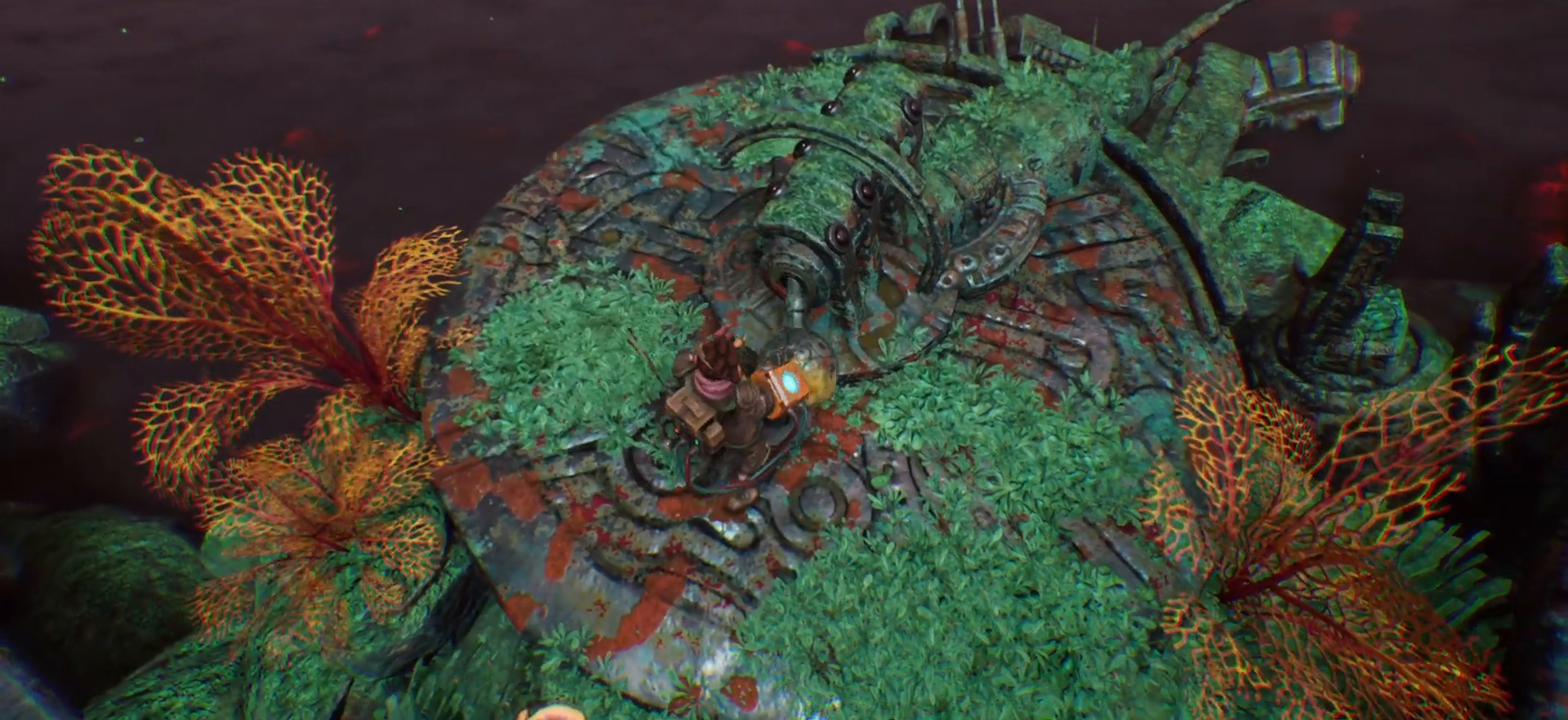
{"keys": ["s"], "events": [[300, "s", "down"]]}
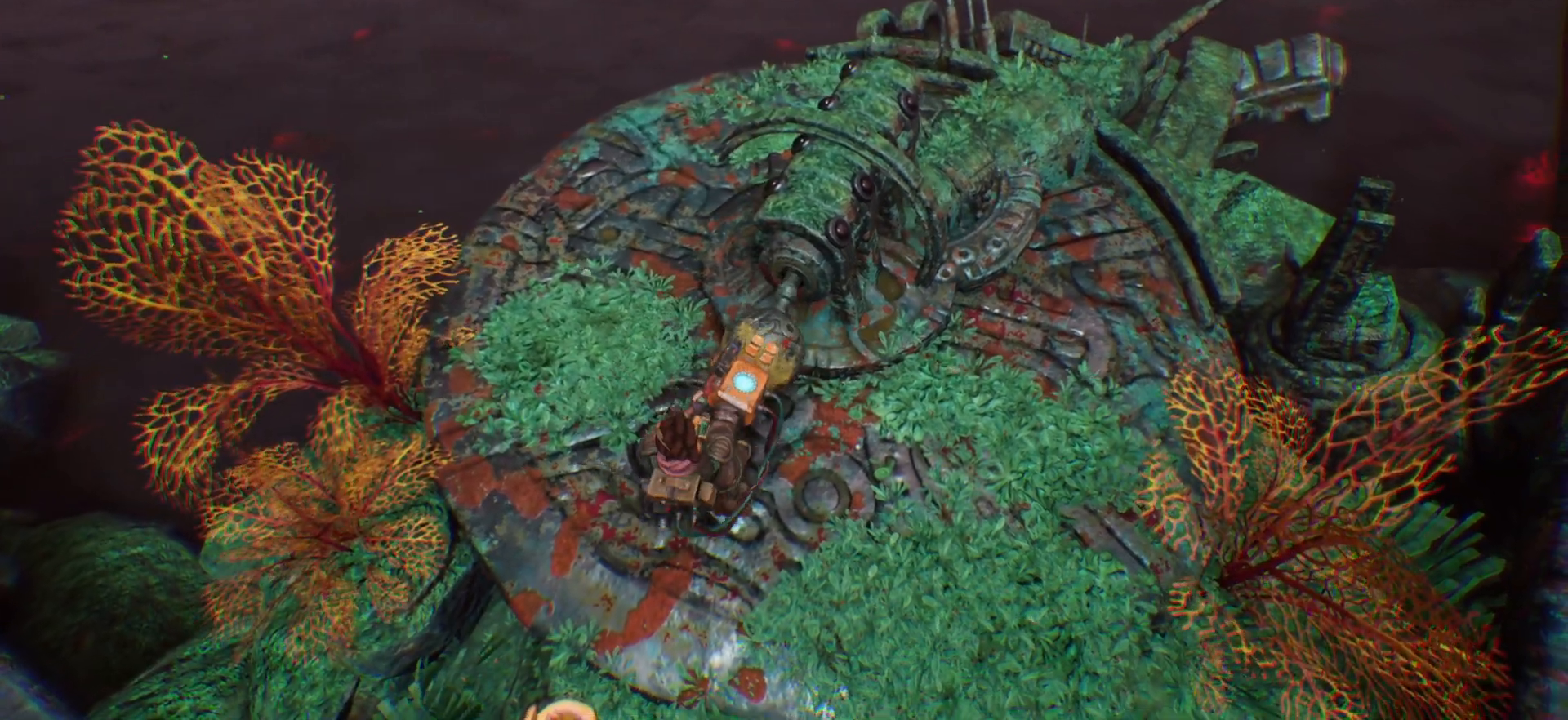
{"keys": ["s"], "events": []}
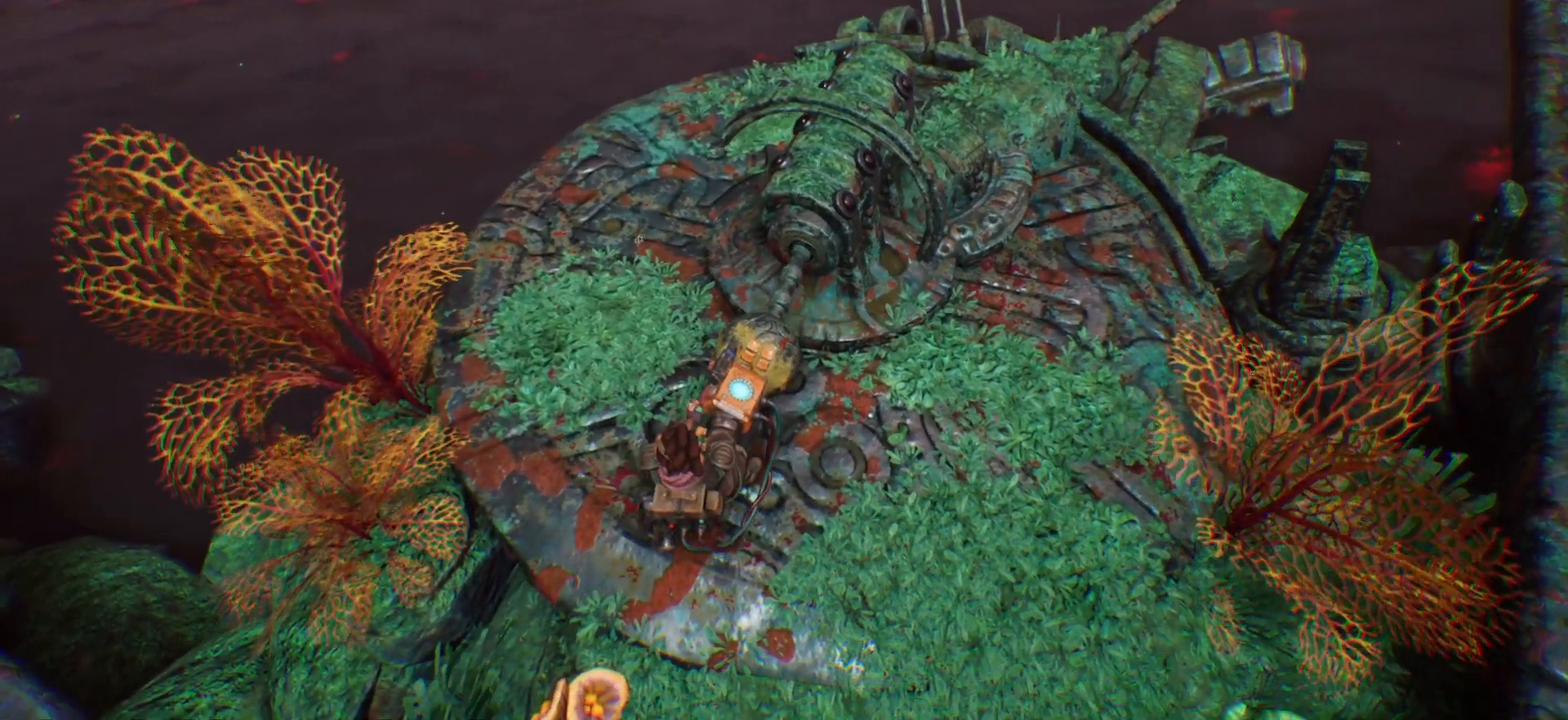
{"keys": ["s"], "events": []}
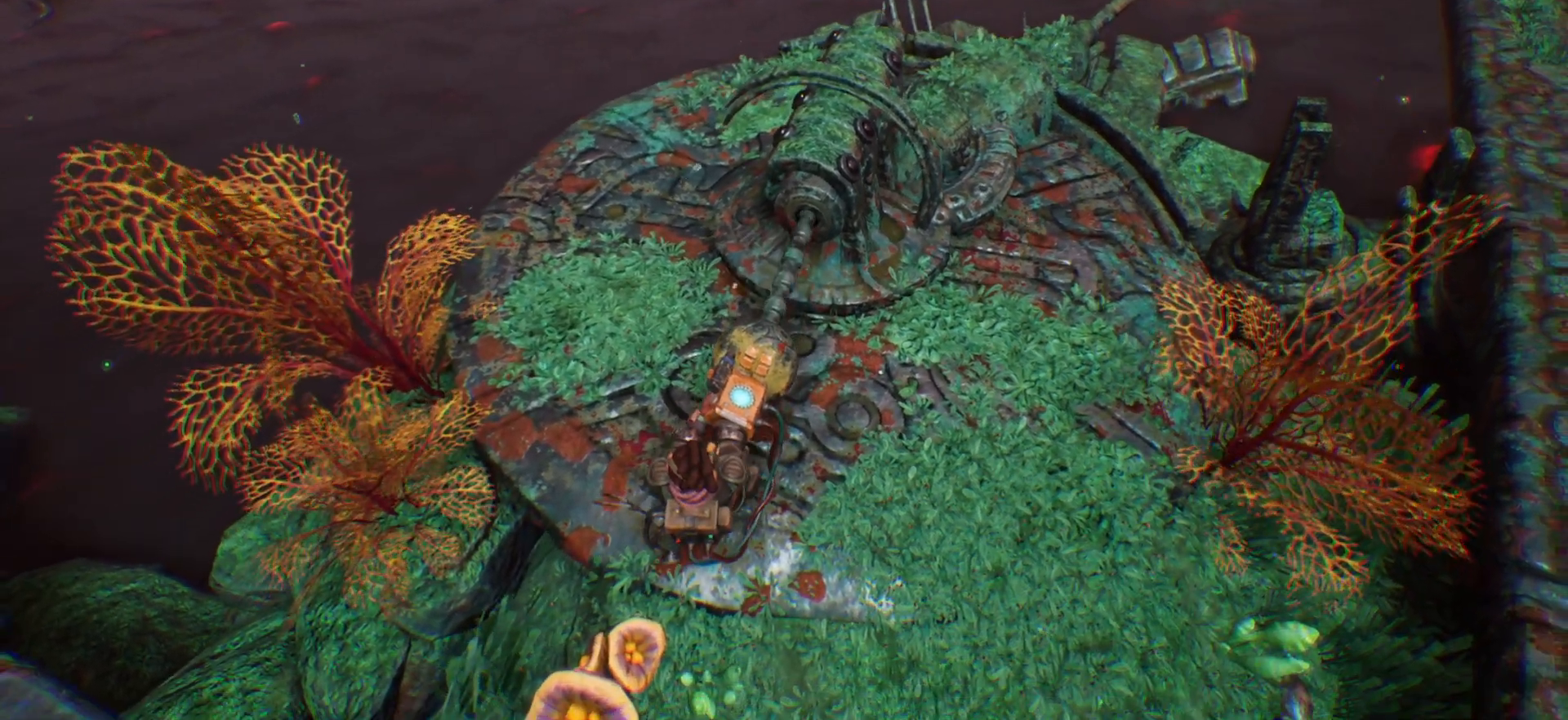
{"keys": ["s"], "events": []}
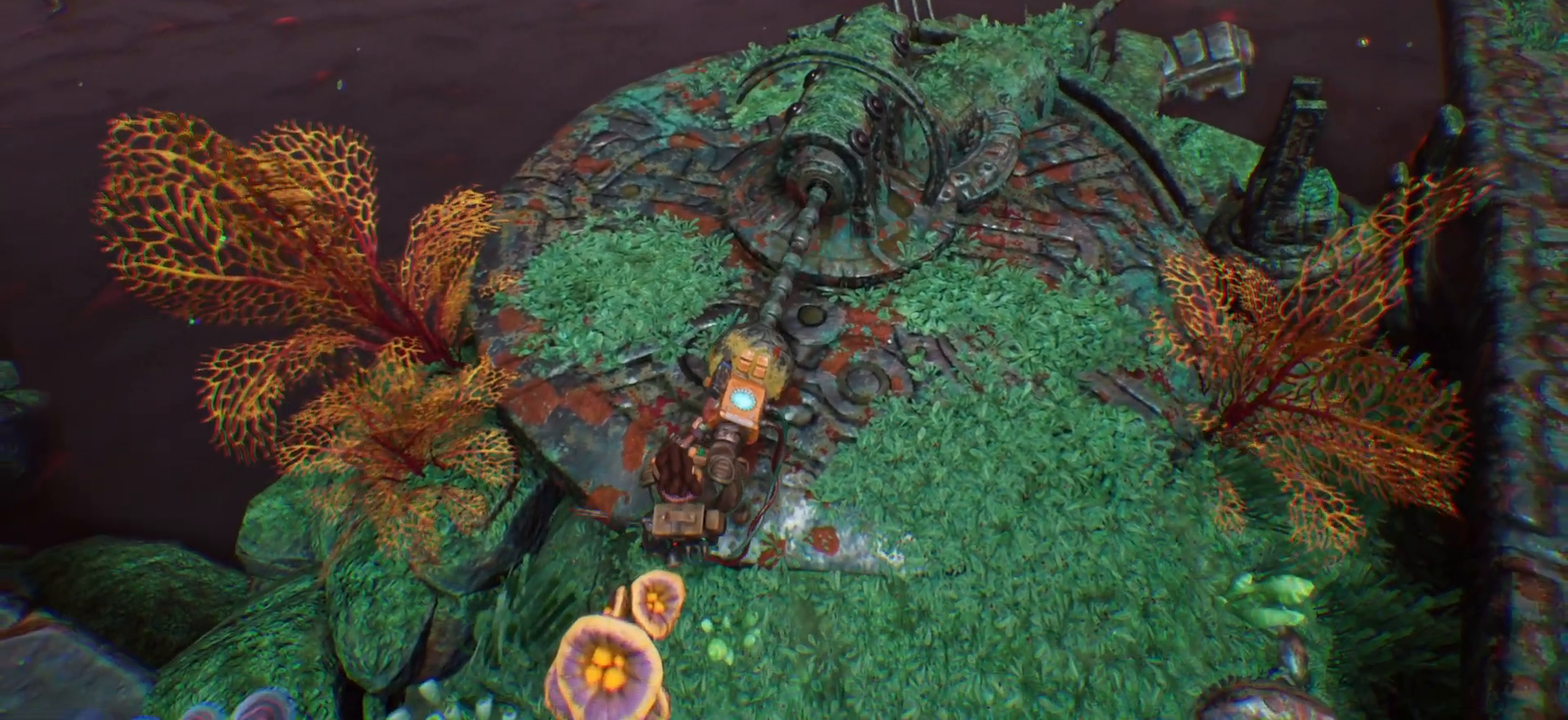
{"keys": ["s"], "events": []}
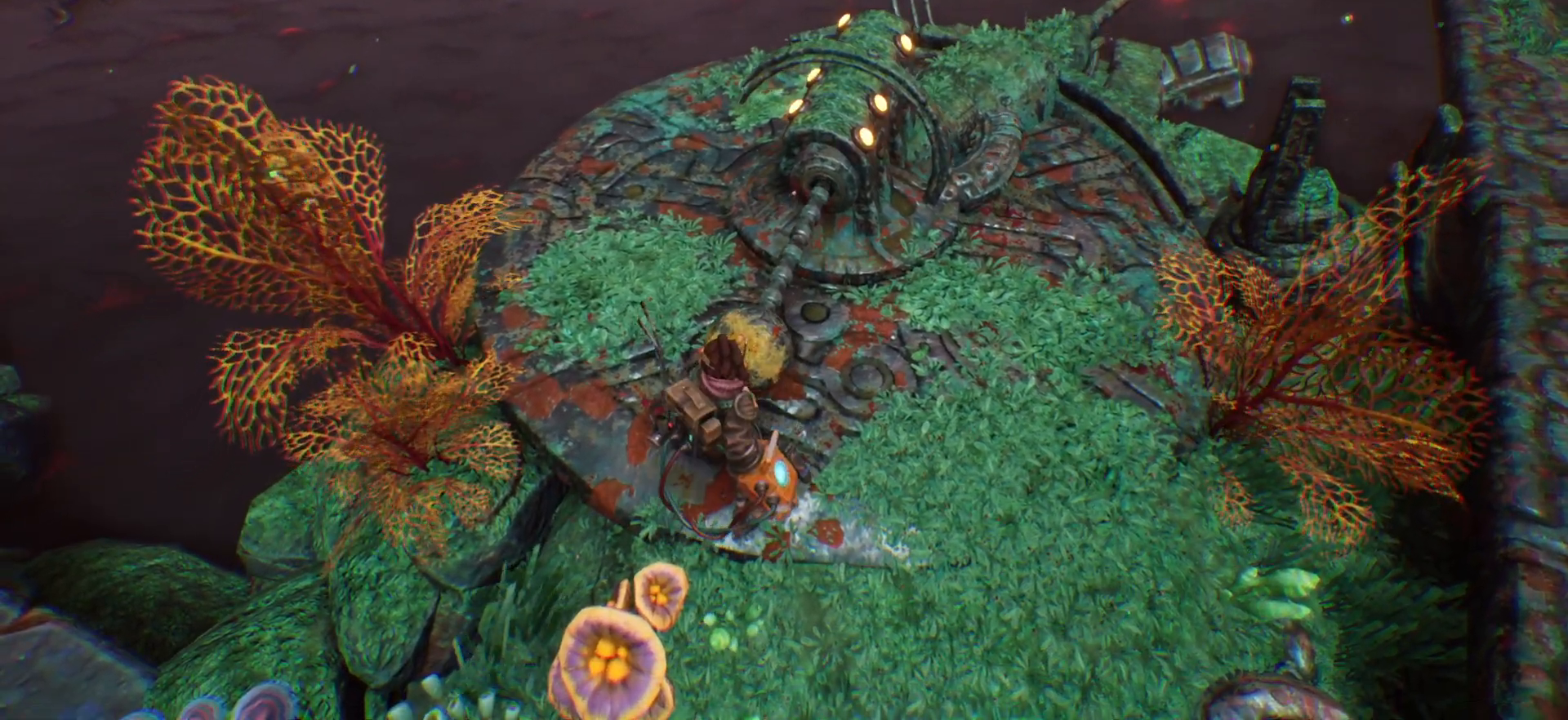
{"keys": [], "events": [[467, "s", "up"]]}